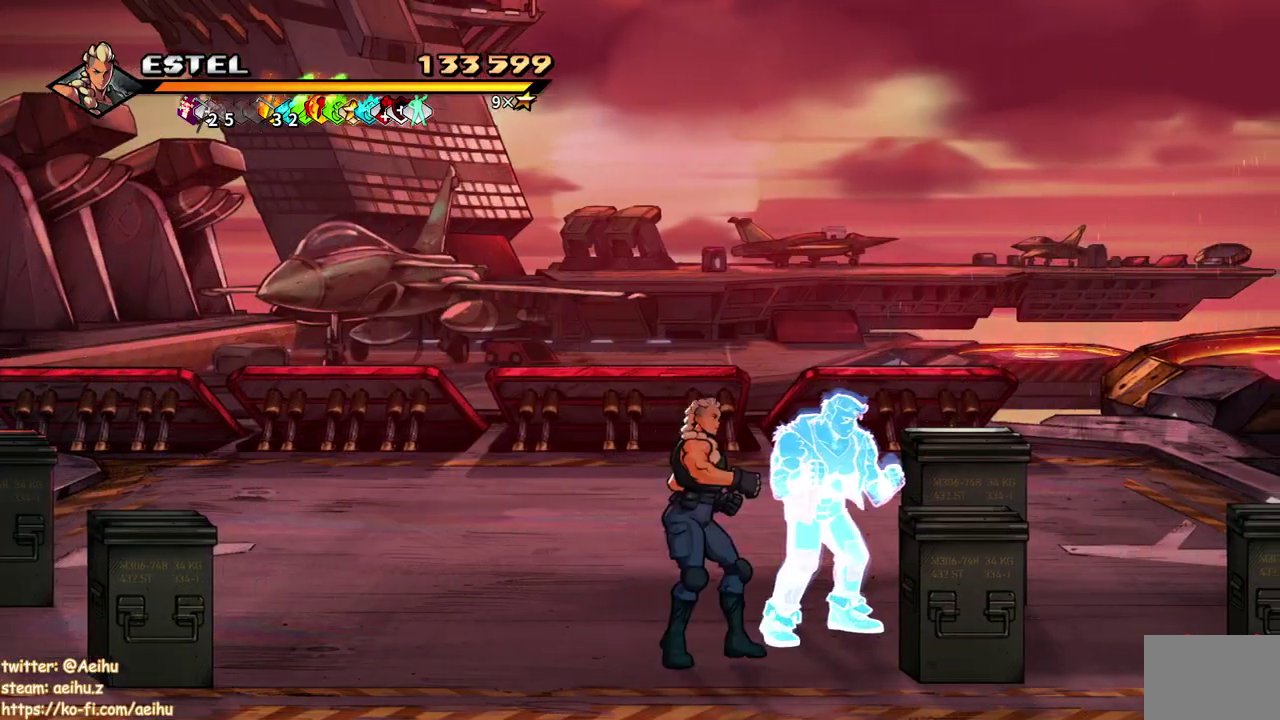
Gameplay with a controller (PlayStation layout); each line is a JSON object with the inputs held at the frame after it. "events" lists button and stick changes between this image and that frame as [ms after this image, input, new state], when the widget could be followed in between. Not read: L3 R2 R3 left_stick right_stick.
{"buttons": [], "events": [[117, "DPAD_RIGHT", "up"], [133, "SQUARE", "up"]]}
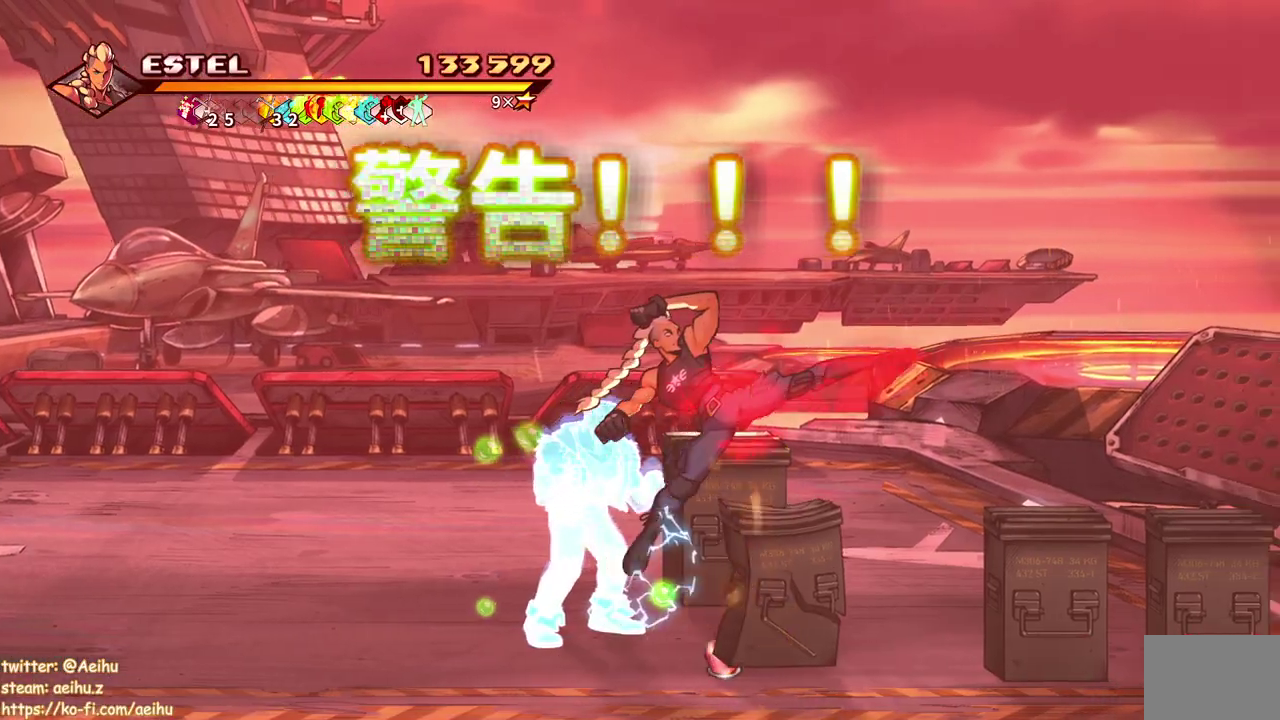
{"buttons": ["DPAD_RIGHT"], "events": [[433, "DPAD_RIGHT", "down"]]}
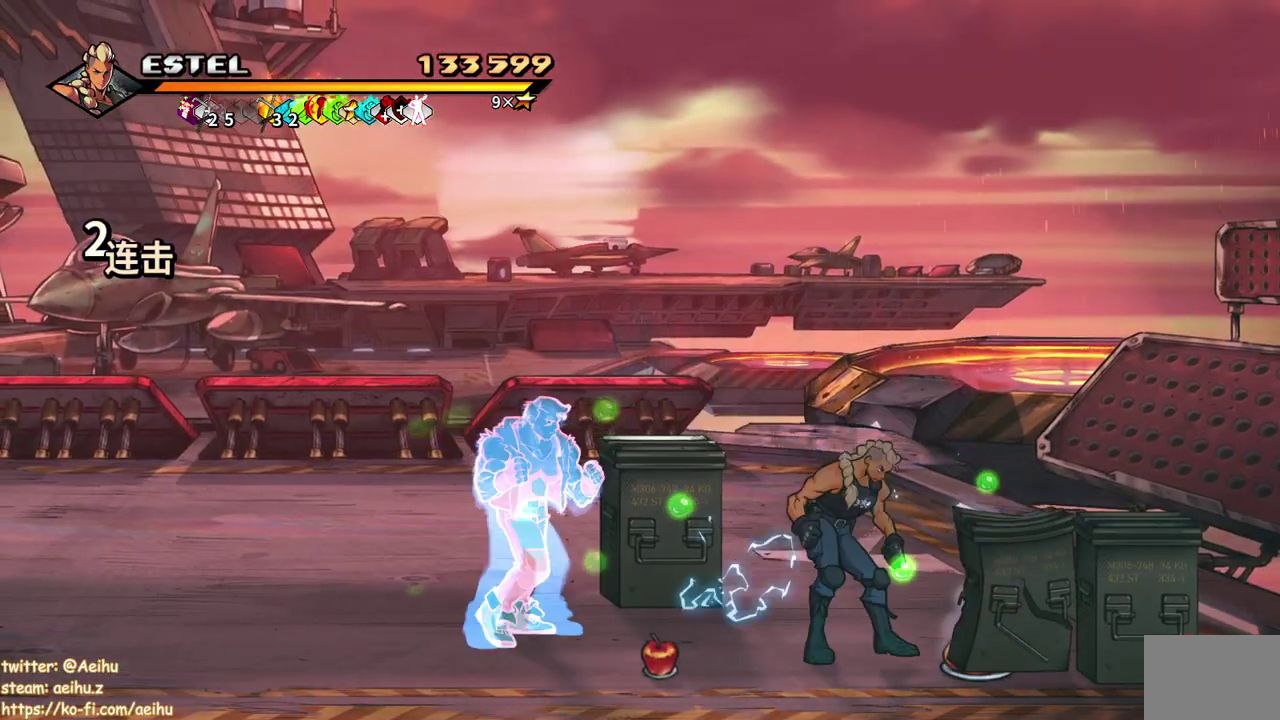
{"buttons": [], "events": [[17, "DPAD_RIGHT", "up"], [83, "DPAD_RIGHT", "down"], [117, "SQUARE", "down"], [250, "DPAD_RIGHT", "up"], [250, "SQUARE", "up"]]}
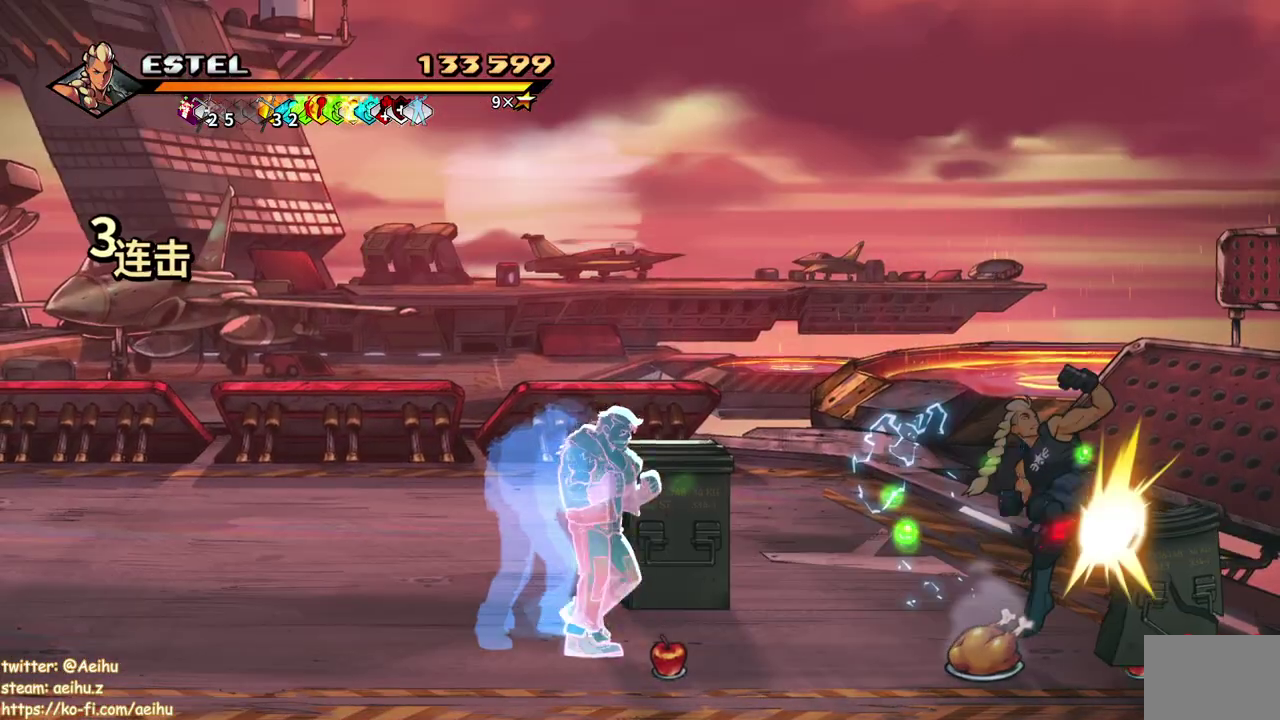
{"buttons": ["DPAD_UP", "DPAD_LEFT"], "events": [[400, "DPAD_LEFT", "down"], [433, "DPAD_UP", "down"]]}
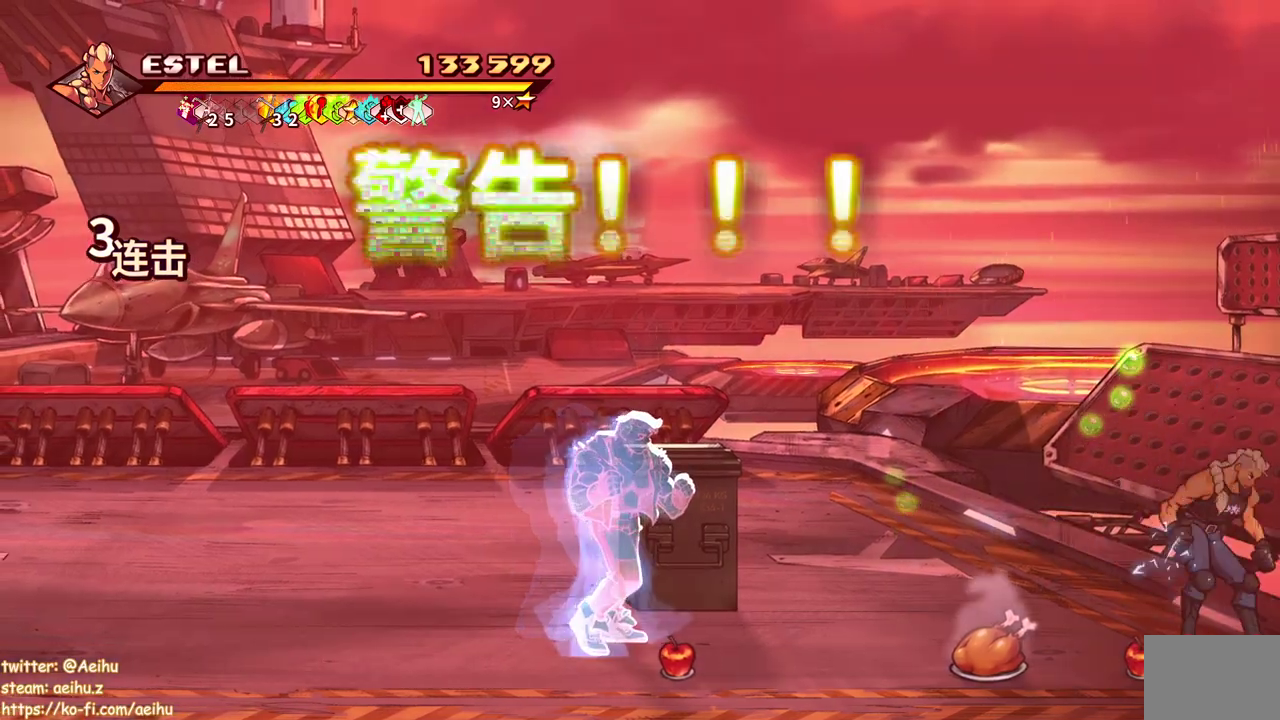
{"buttons": ["DPAD_LEFT"], "events": [[383, "DPAD_LEFT", "up"], [417, "DPAD_UP", "up"], [483, "DPAD_LEFT", "down"]]}
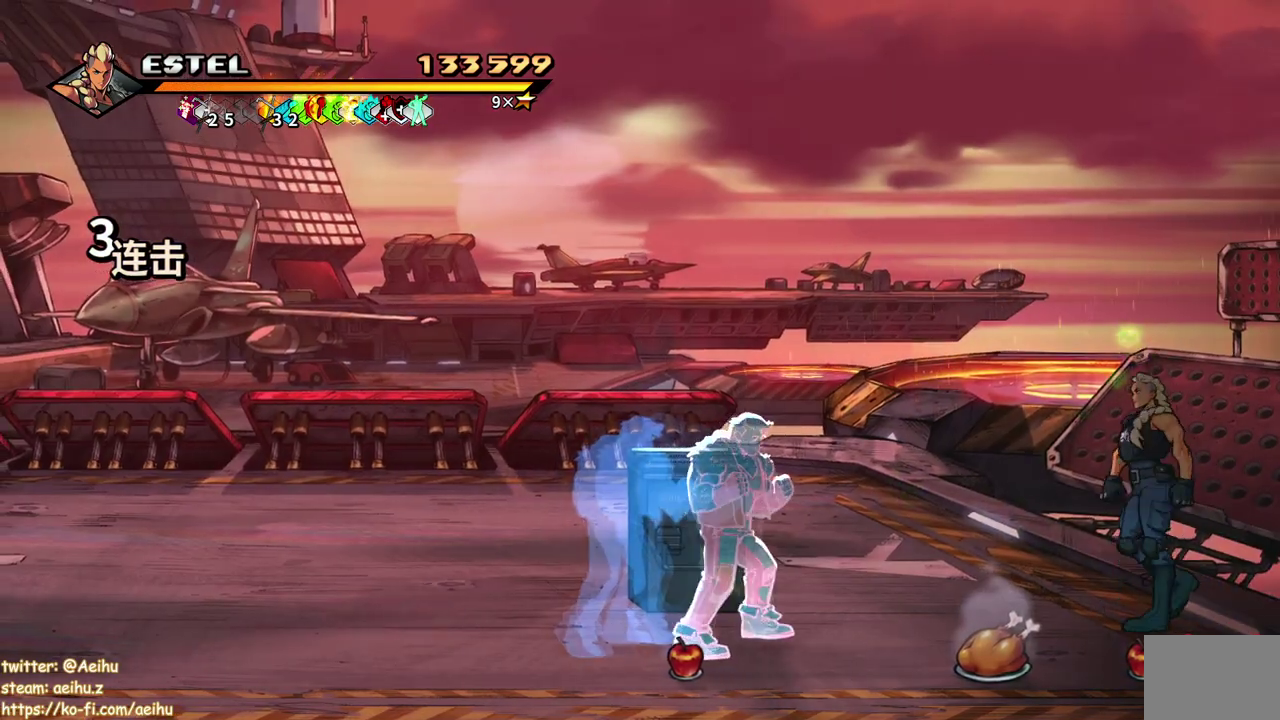
{"buttons": [], "events": [[67, "DPAD_LEFT", "up"], [117, "DPAD_LEFT", "down"], [167, "SQUARE", "down"], [217, "DPAD_LEFT", "up"], [283, "SQUARE", "up"]]}
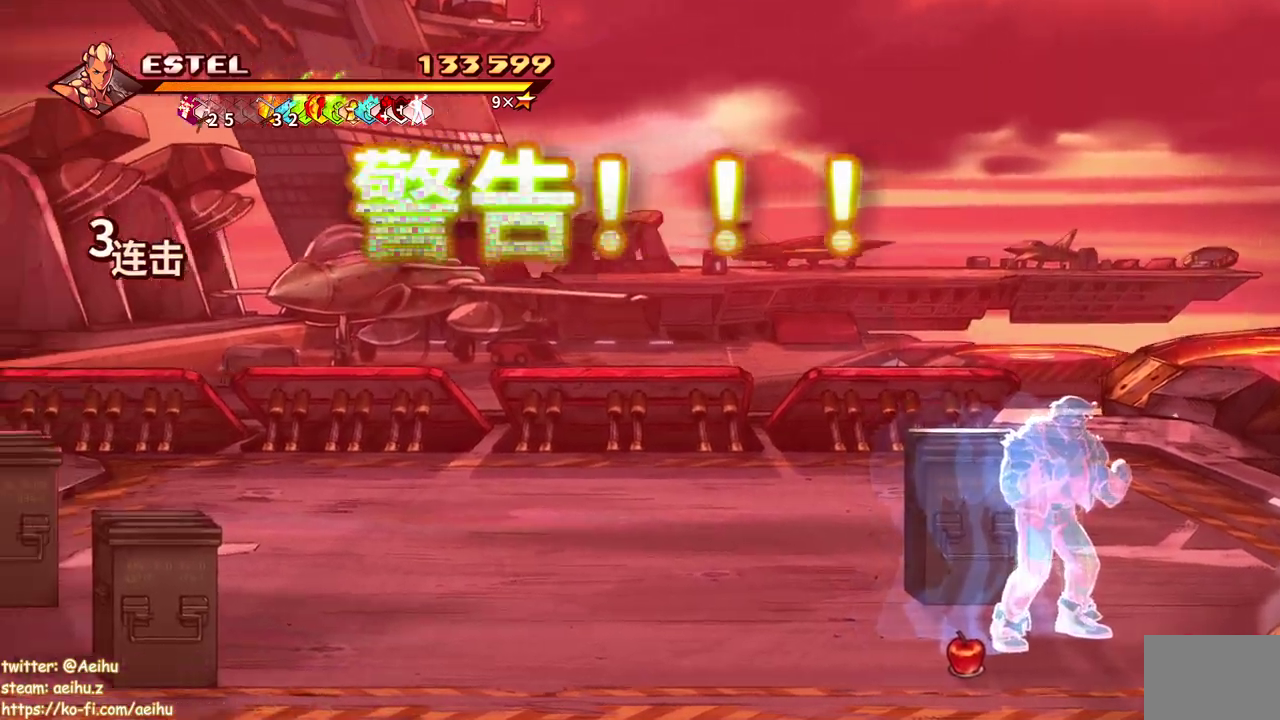
{"buttons": [], "events": []}
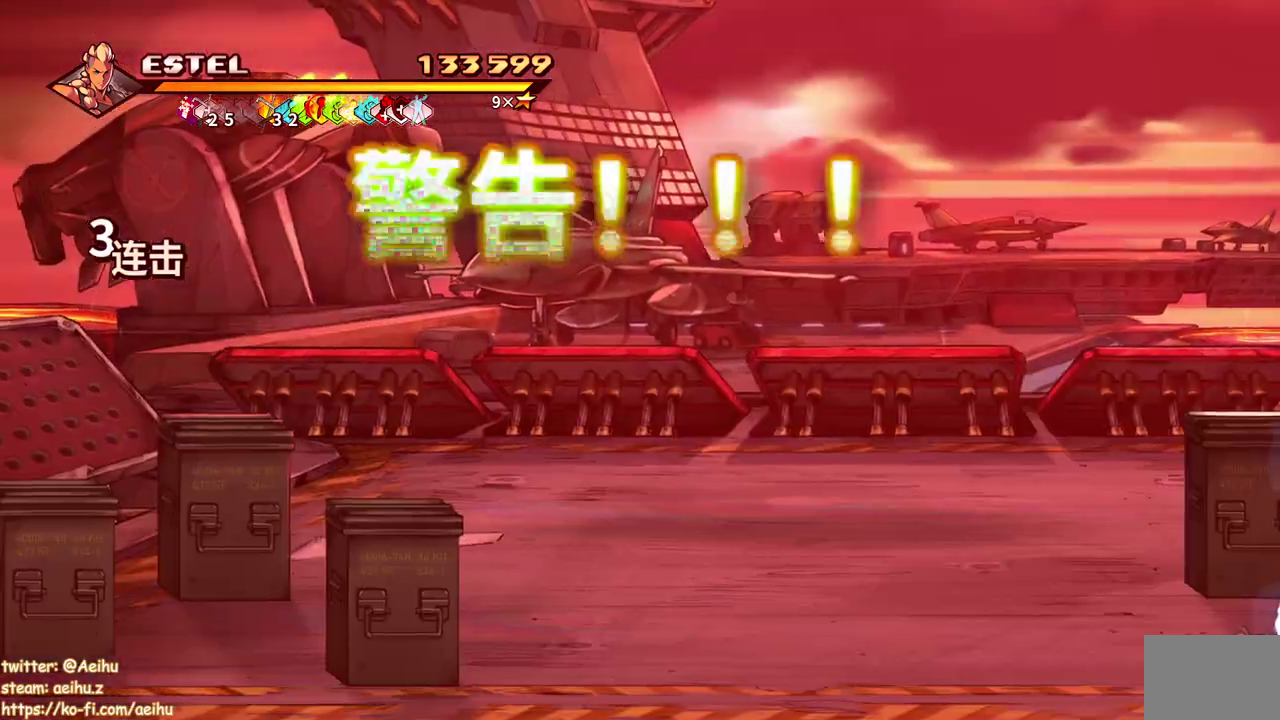
{"buttons": [], "events": []}
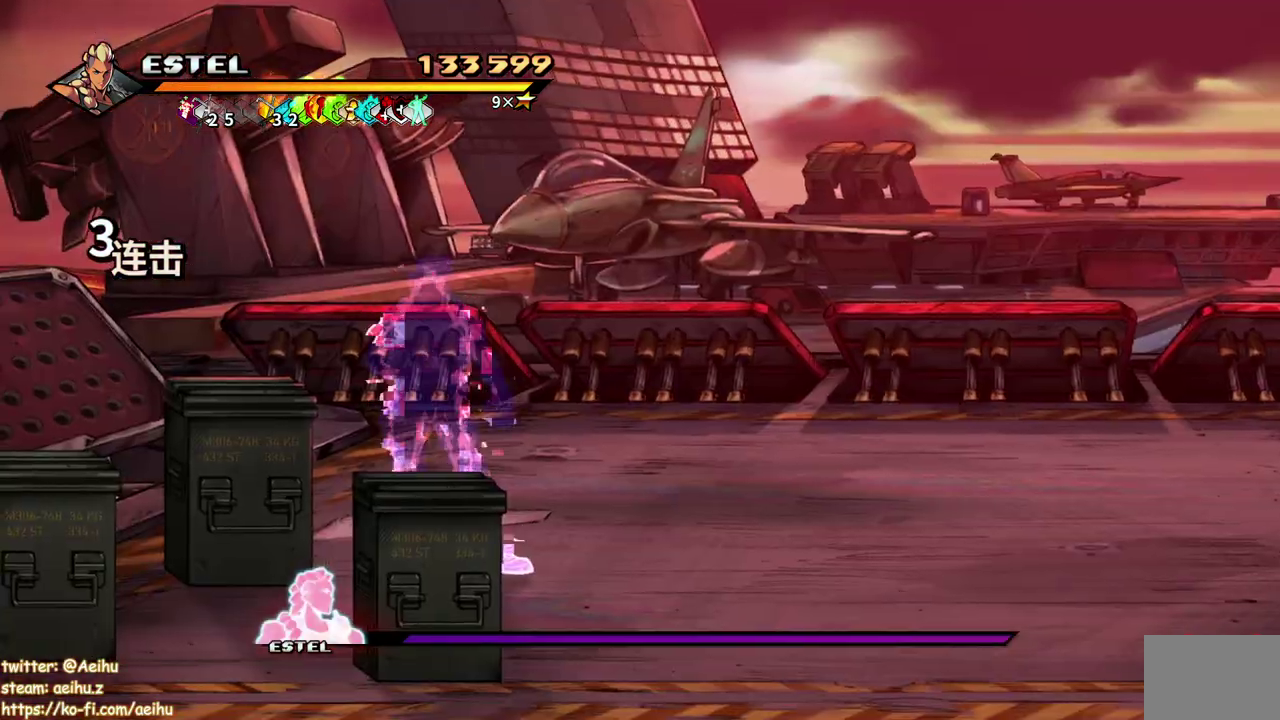
{"buttons": [], "events": []}
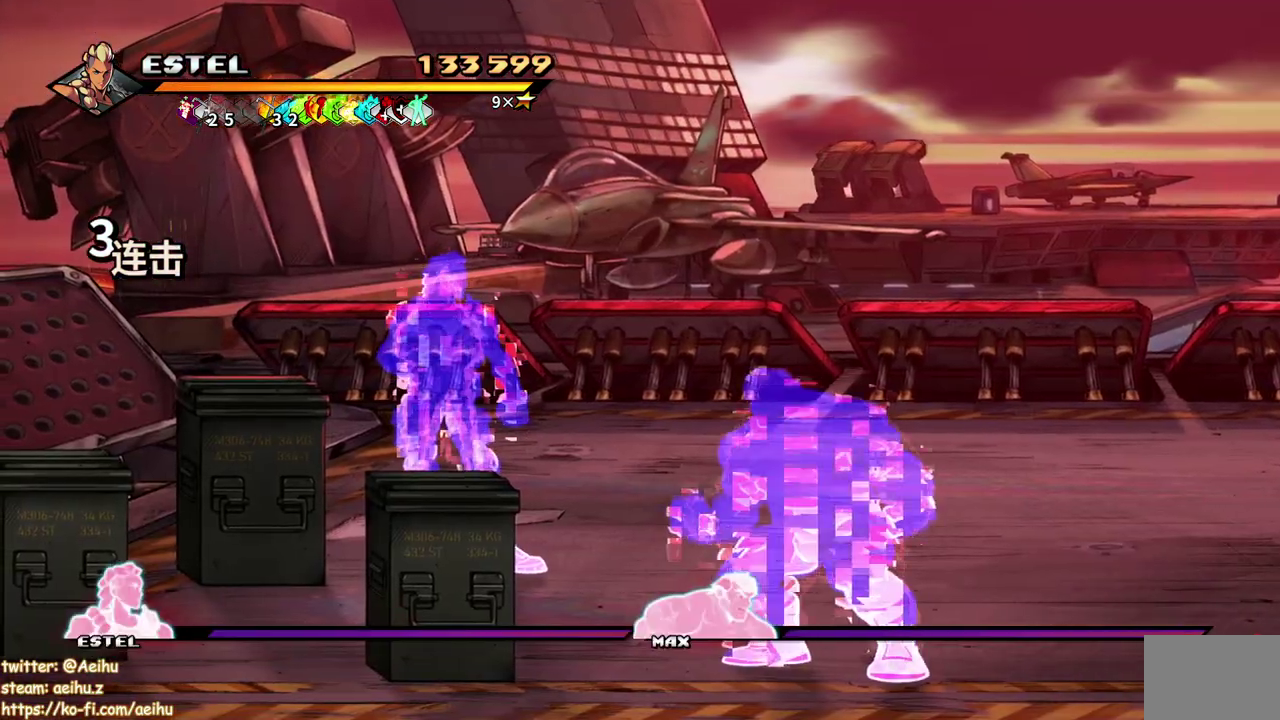
{"buttons": [], "events": []}
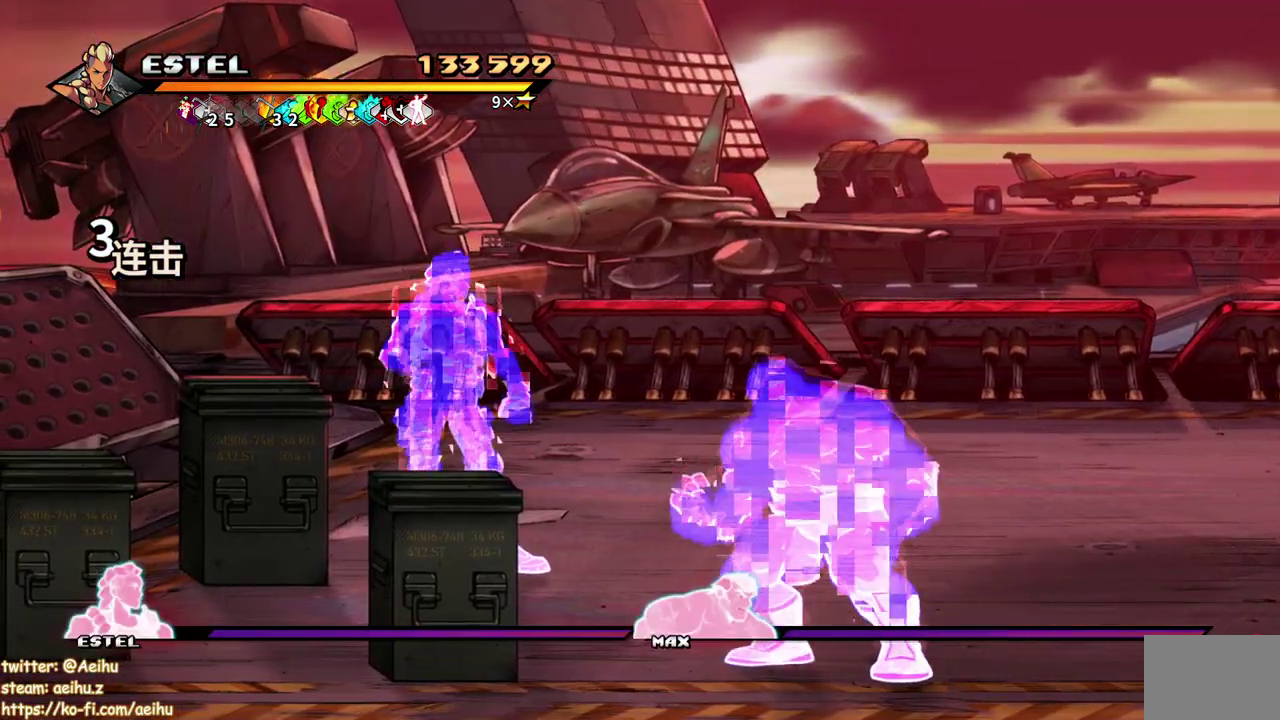
{"buttons": [], "events": []}
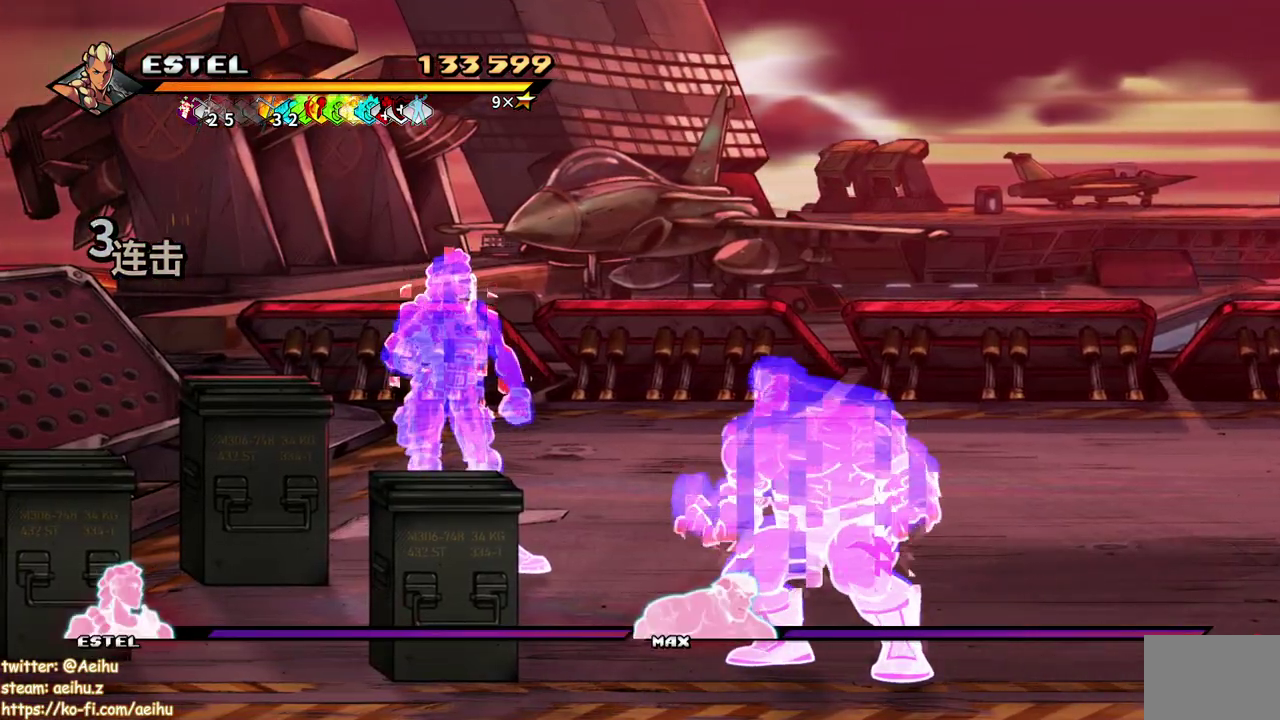
{"buttons": [], "events": []}
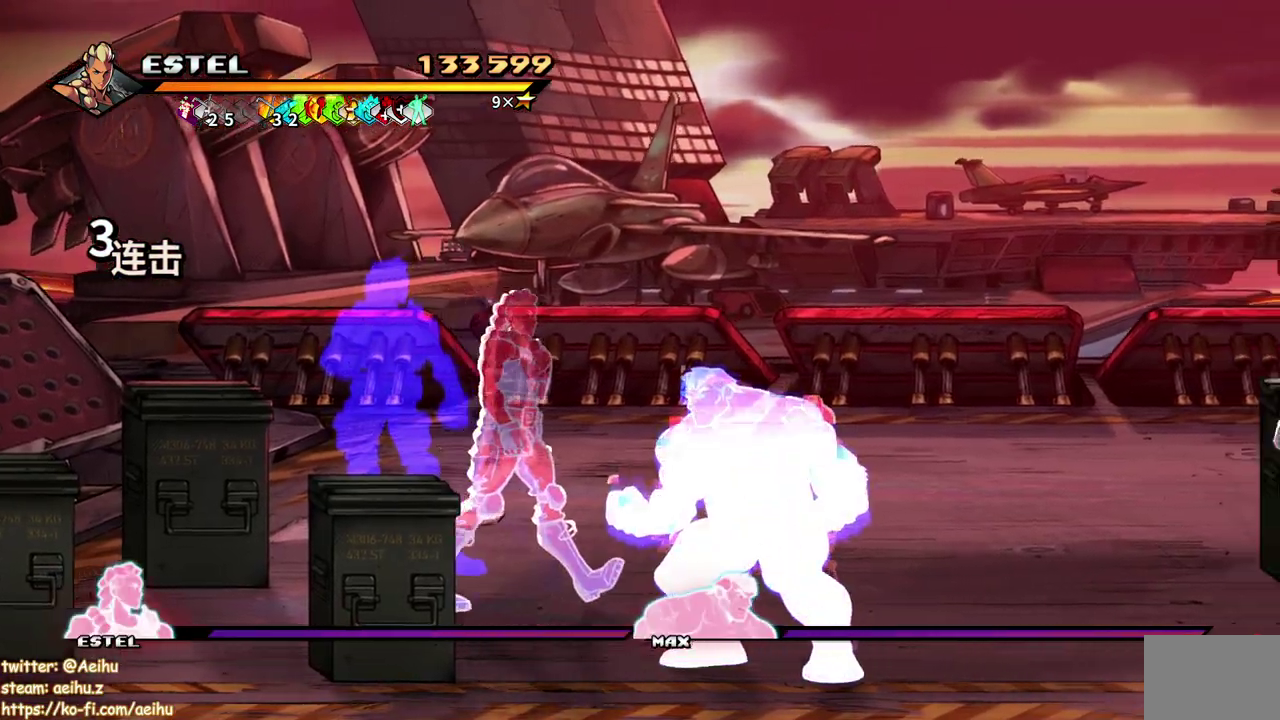
{"buttons": ["SQUARE", "DPAD_LEFT"], "events": [[150, "DPAD_LEFT", "down"], [200, "DPAD_LEFT", "up"], [250, "DPAD_LEFT", "down"], [317, "SQUARE", "down"]]}
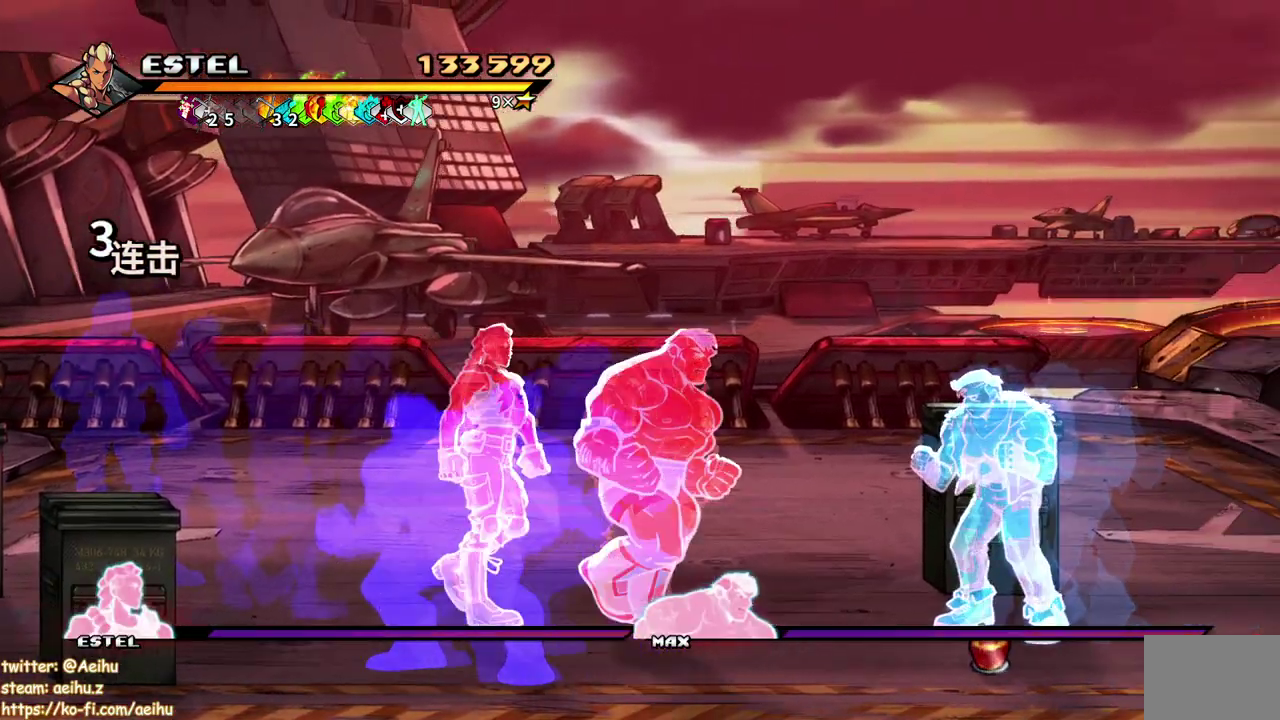
{"buttons": ["SQUARE", "DPAD_LEFT"], "events": []}
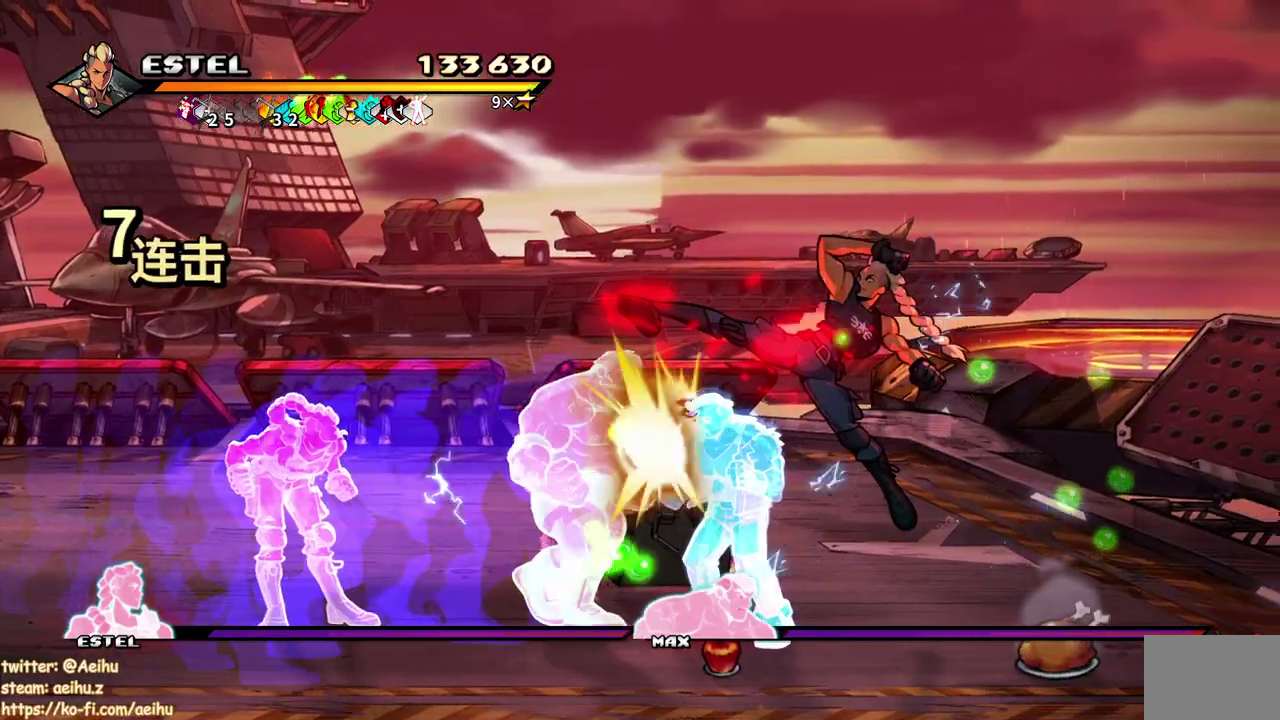
{"buttons": ["DPAD_LEFT"], "events": [[333, "SQUARE", "up"], [400, "SQUARE", "down"], [500, "SQUARE", "up"]]}
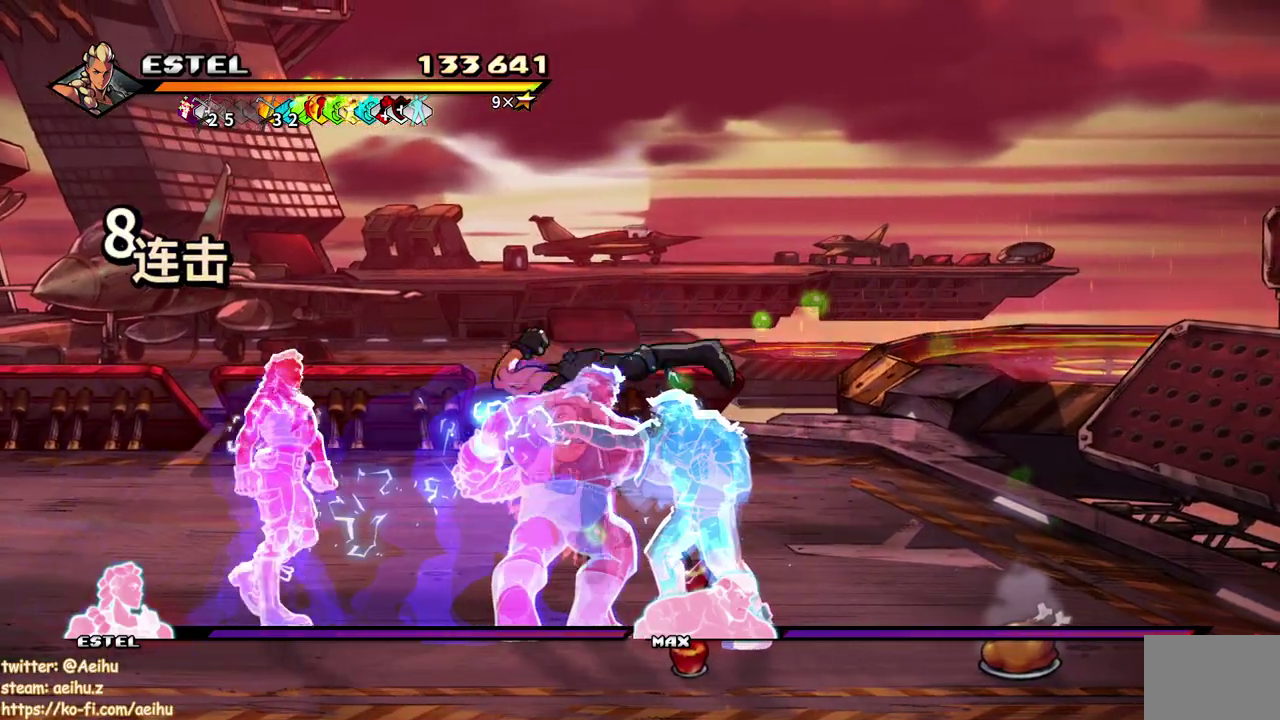
{"buttons": [], "events": [[67, "DPAD_LEFT", "up"], [67, "SQUARE", "down"], [117, "DPAD_LEFT", "down"], [133, "SQUARE", "up"], [217, "DPAD_LEFT", "up"], [217, "SQUARE", "down"], [267, "DPAD_LEFT", "down"], [300, "SQUARE", "up"], [350, "DPAD_LEFT", "up"], [350, "SQUARE", "down"], [417, "DPAD_LEFT", "down"], [467, "DPAD_LEFT", "up"], [467, "SQUARE", "up"]]}
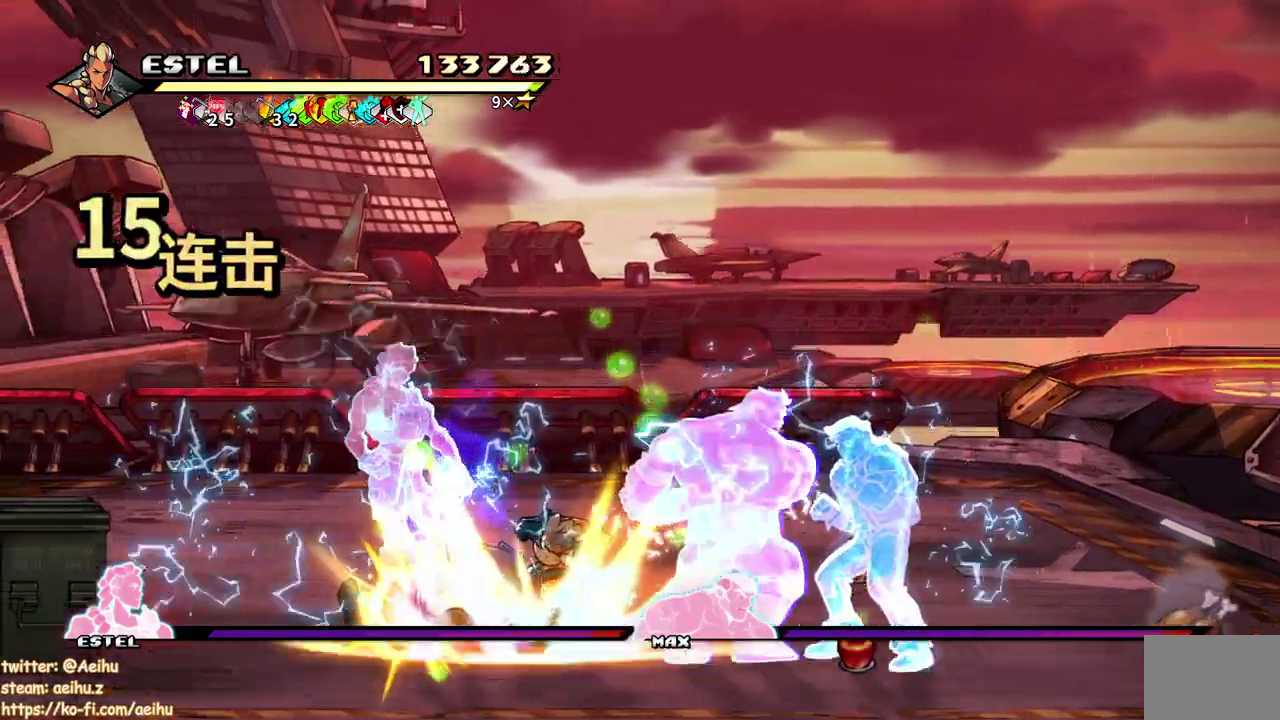
{"buttons": ["SQUARE", "DPAD_LEFT"], "events": [[17, "SQUARE", "down"], [67, "DPAD_LEFT", "down"], [117, "SQUARE", "up"], [167, "SQUARE", "down"]]}
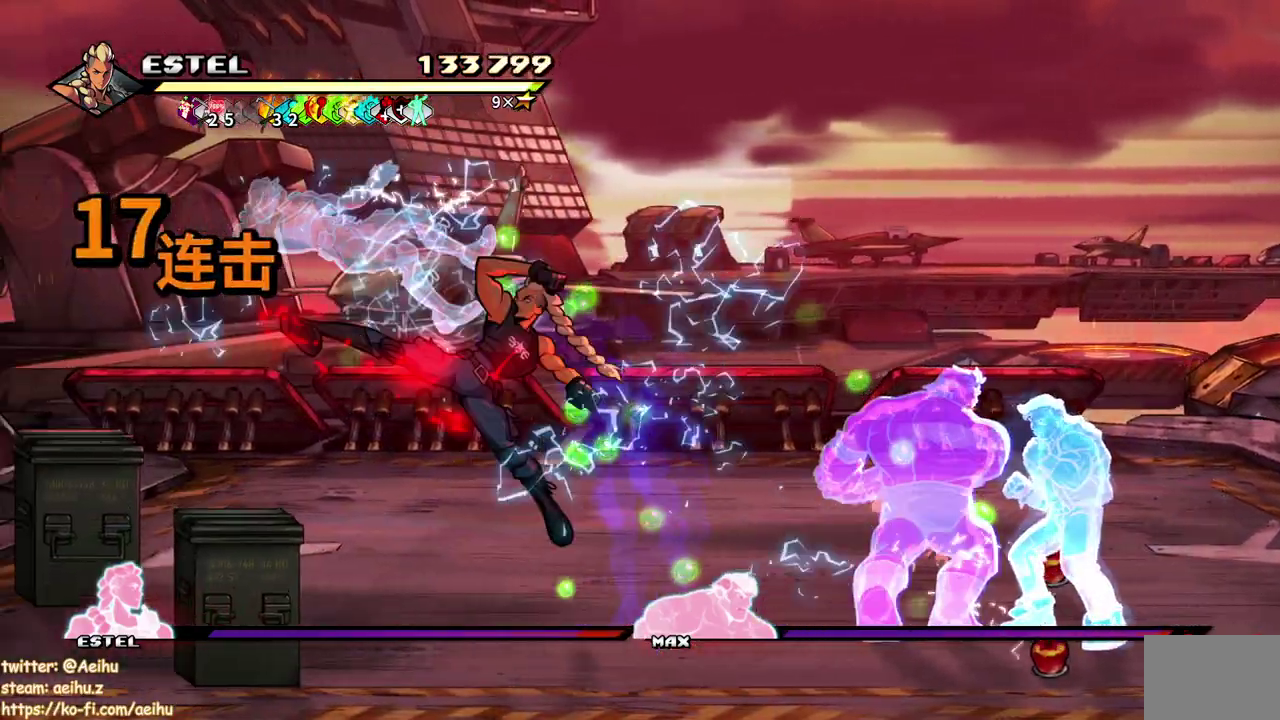
{"buttons": ["SQUARE"], "events": [[217, "DPAD_LEFT", "up"], [317, "START", "down"], [383, "START", "up"]]}
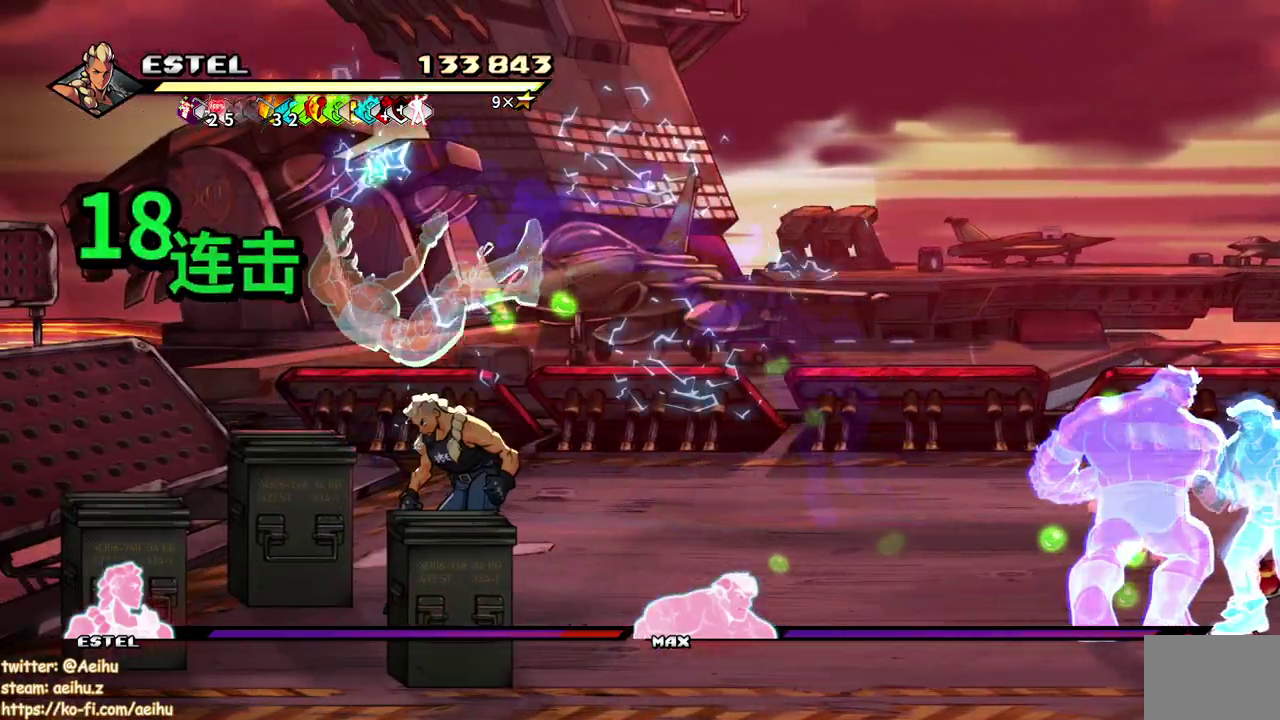
{"buttons": ["SQUARE"], "events": [[17, "DPAD_RIGHT", "down"], [50, "SQUARE", "up"], [133, "SQUARE", "down"], [217, "SQUARE", "up"], [267, "SQUARE", "down"], [300, "DPAD_RIGHT", "up"], [383, "SQUARE", "up"], [433, "SQUARE", "down"]]}
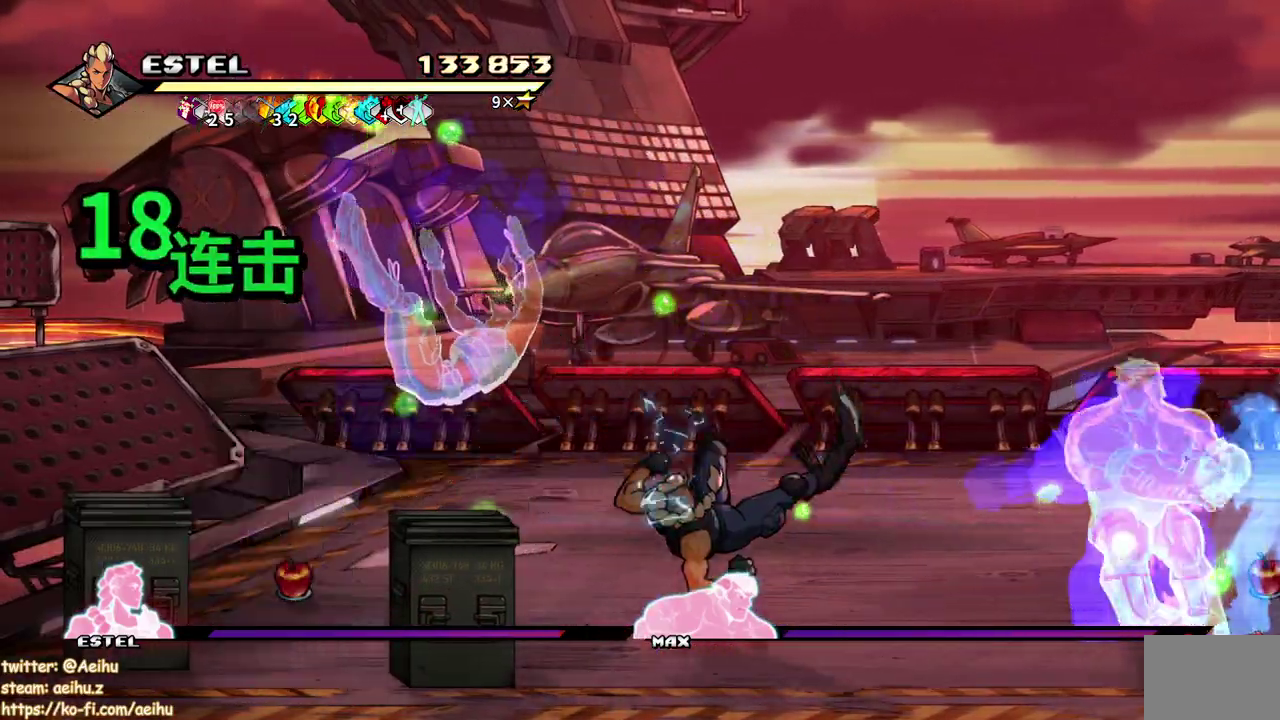
{"buttons": ["SQUARE", "L1", "DPAD_LEFT"], "events": [[67, "SQUARE", "up"], [217, "DPAD_LEFT", "down"], [317, "DPAD_LEFT", "up"], [333, "L1", "down"], [367, "DPAD_LEFT", "down"], [467, "SQUARE", "down"]]}
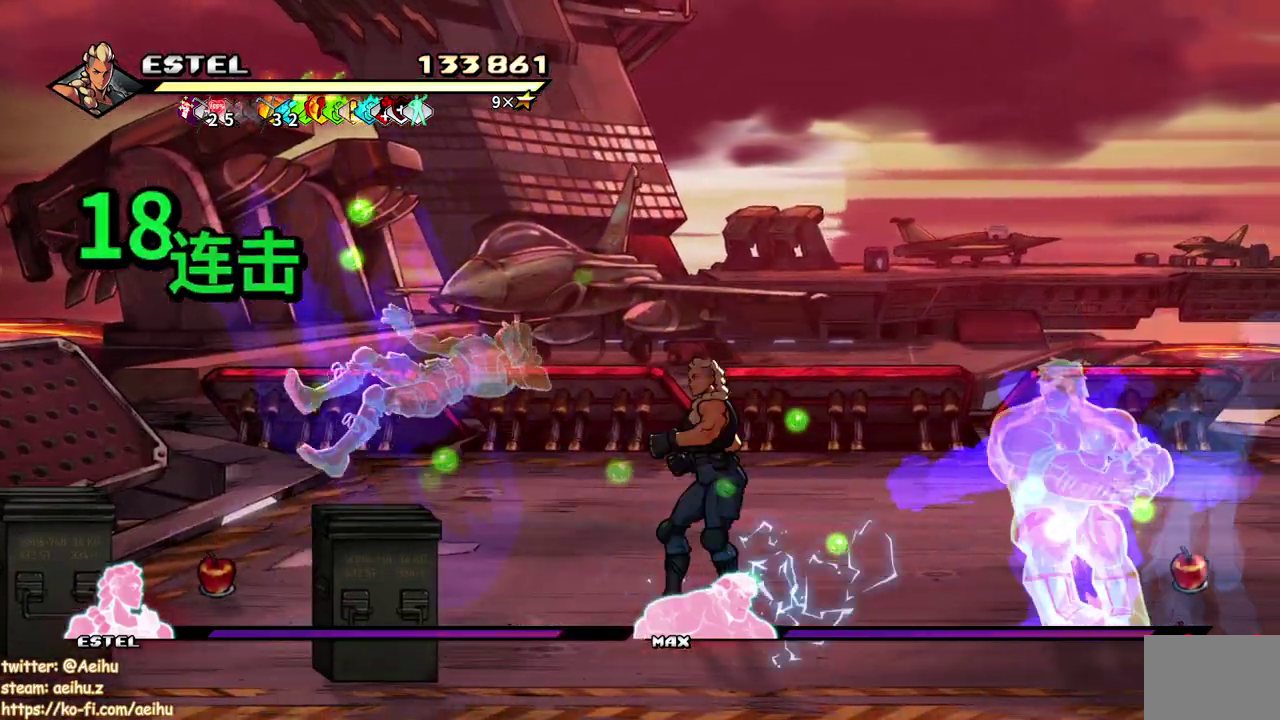
{"buttons": ["SQUARE", "DPAD_LEFT"], "events": [[67, "L1", "up"]]}
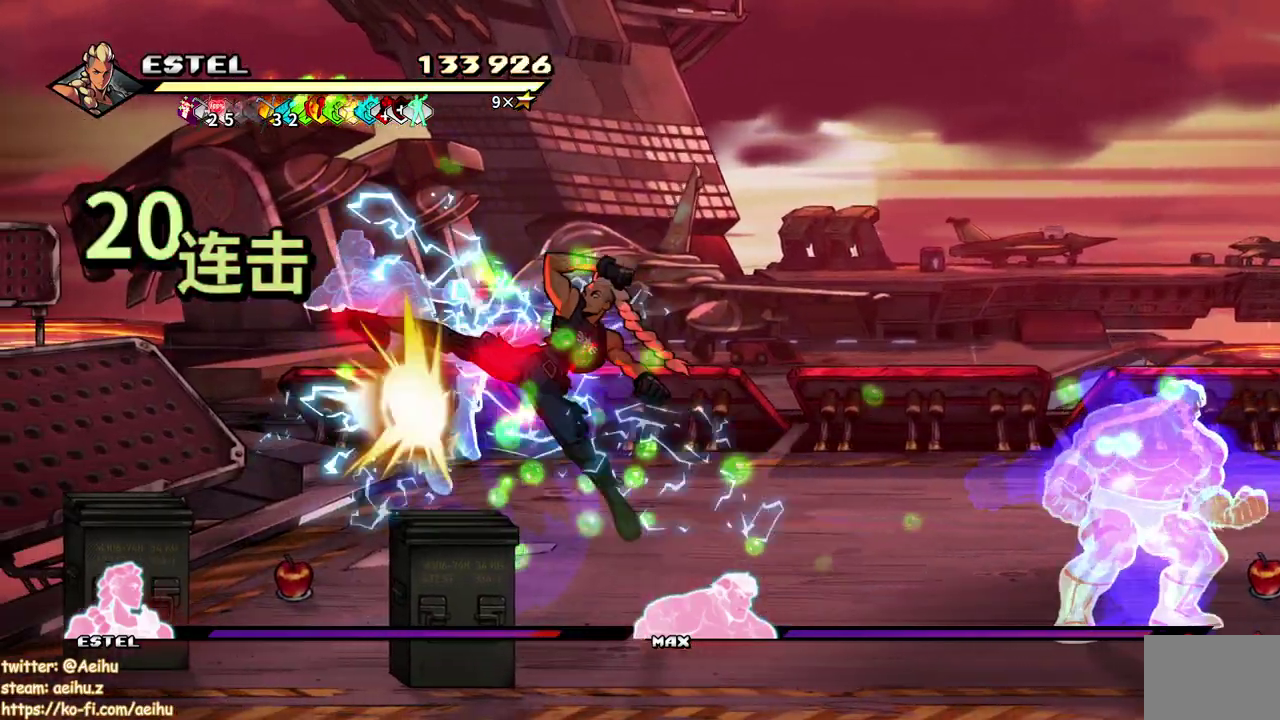
{"buttons": ["DPAD_RIGHT"], "events": [[167, "DPAD_LEFT", "up"], [417, "DPAD_RIGHT", "down"], [450, "SQUARE", "up"]]}
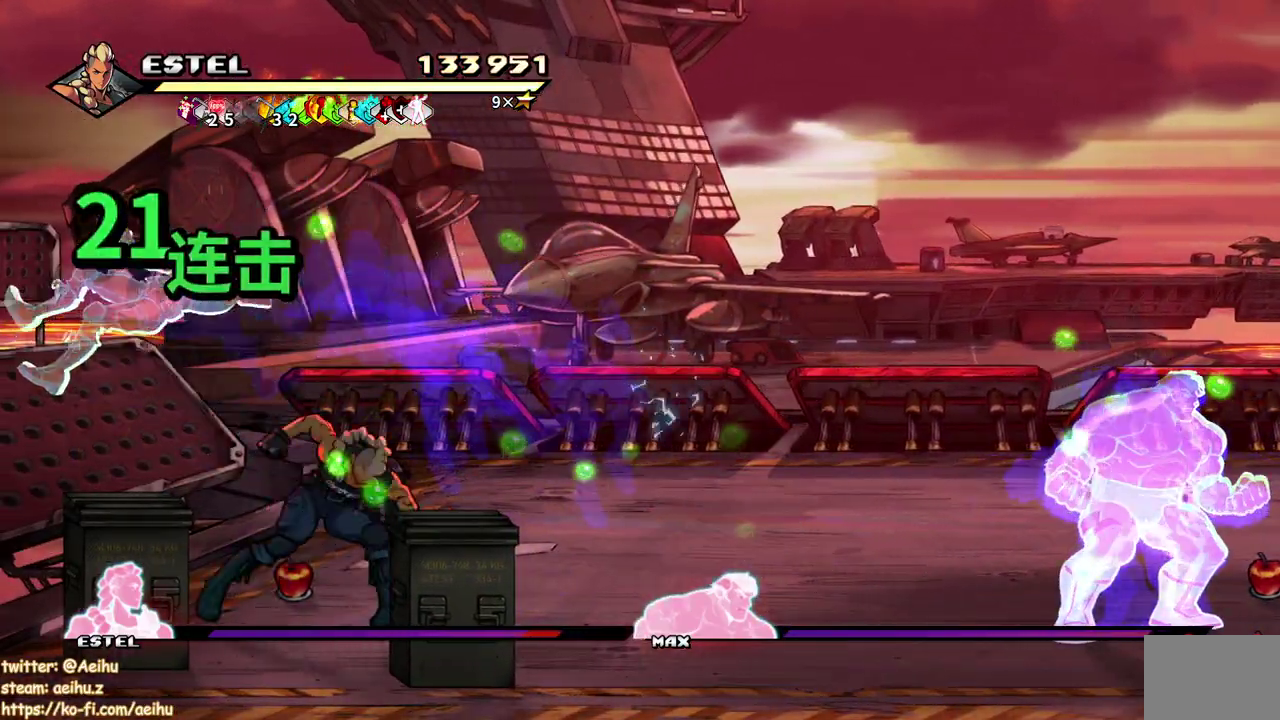
{"buttons": ["DPAD_RIGHT"], "events": [[33, "SQUARE", "down"], [133, "SQUARE", "up"], [200, "SQUARE", "down"], [217, "DPAD_RIGHT", "up"], [283, "SQUARE", "up"], [317, "DPAD_RIGHT", "down"], [350, "SQUARE", "down"], [433, "DPAD_RIGHT", "up"], [450, "SQUARE", "up"], [483, "DPAD_RIGHT", "down"]]}
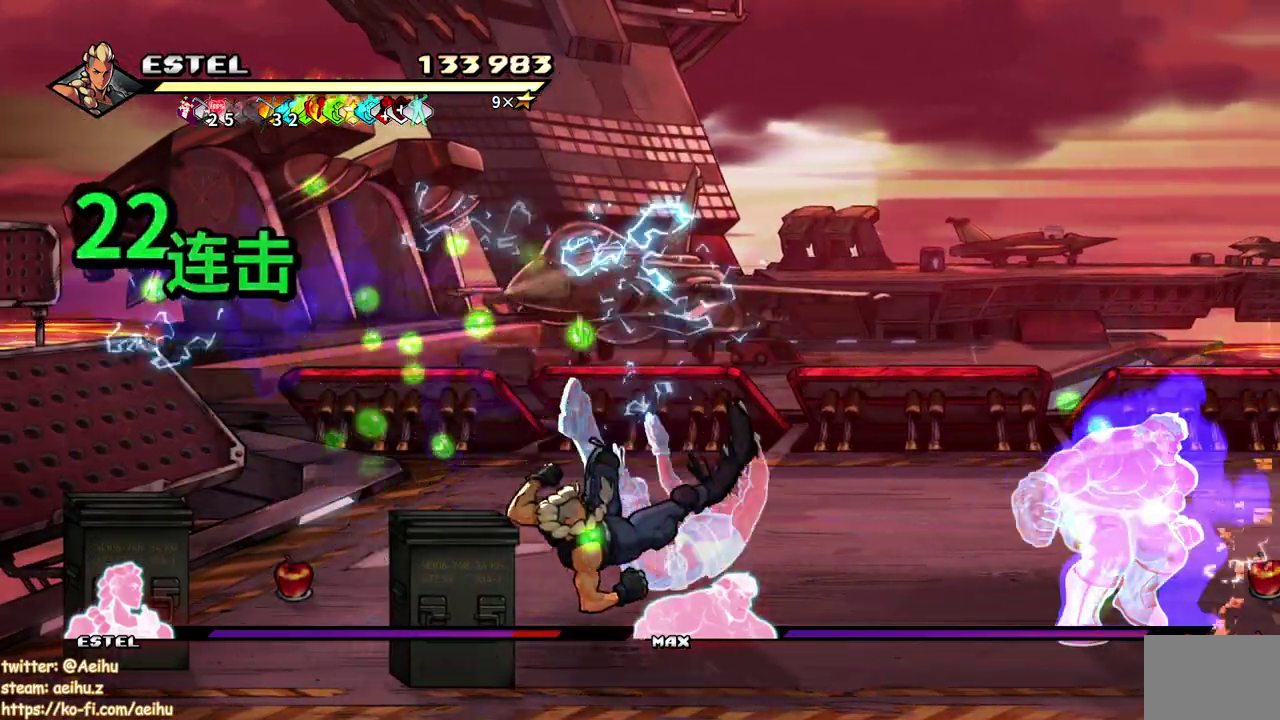
{"buttons": ["SQUARE", "DPAD_RIGHT"], "events": [[17, "SQUARE", "down"], [50, "DPAD_RIGHT", "up"], [117, "DPAD_RIGHT", "down"], [117, "SQUARE", "up"], [167, "SQUARE", "down"], [267, "SQUARE", "up"], [317, "SQUARE", "down"]]}
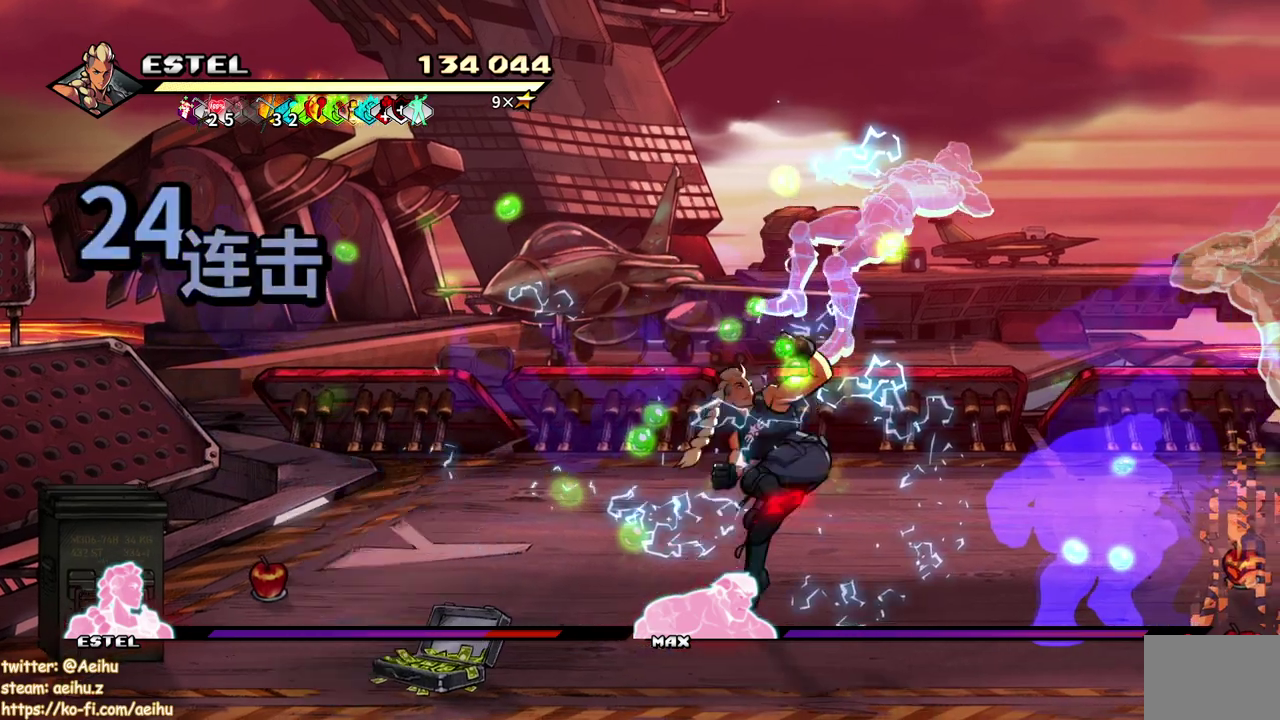
{"buttons": ["SQUARE", "DPAD_RIGHT"], "events": []}
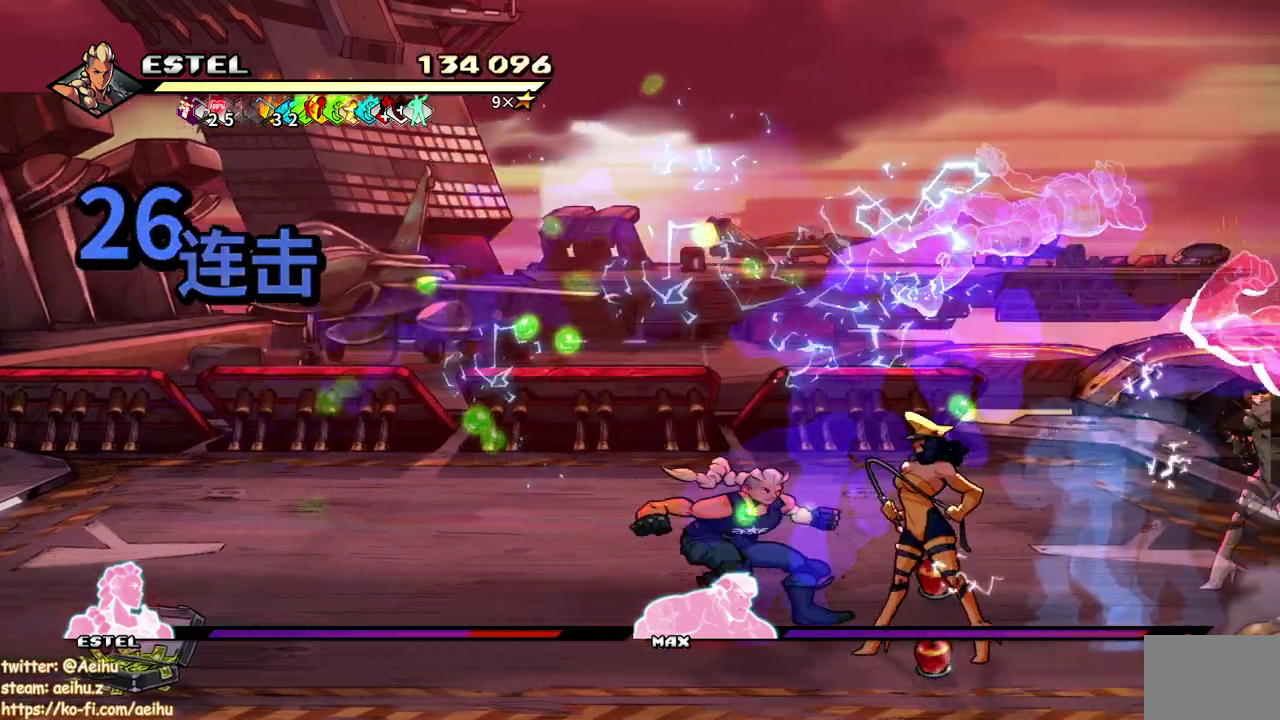
{"buttons": ["SQUARE", "DPAD_RIGHT"], "events": [[50, "SQUARE", "up"], [100, "SQUARE", "down"], [217, "DPAD_RIGHT", "up"], [217, "SQUARE", "up"], [267, "SQUARE", "down"], [300, "DPAD_RIGHT", "down"], [383, "SQUARE", "up"], [400, "DPAD_RIGHT", "up"], [433, "SQUARE", "down"], [450, "DPAD_RIGHT", "down"]]}
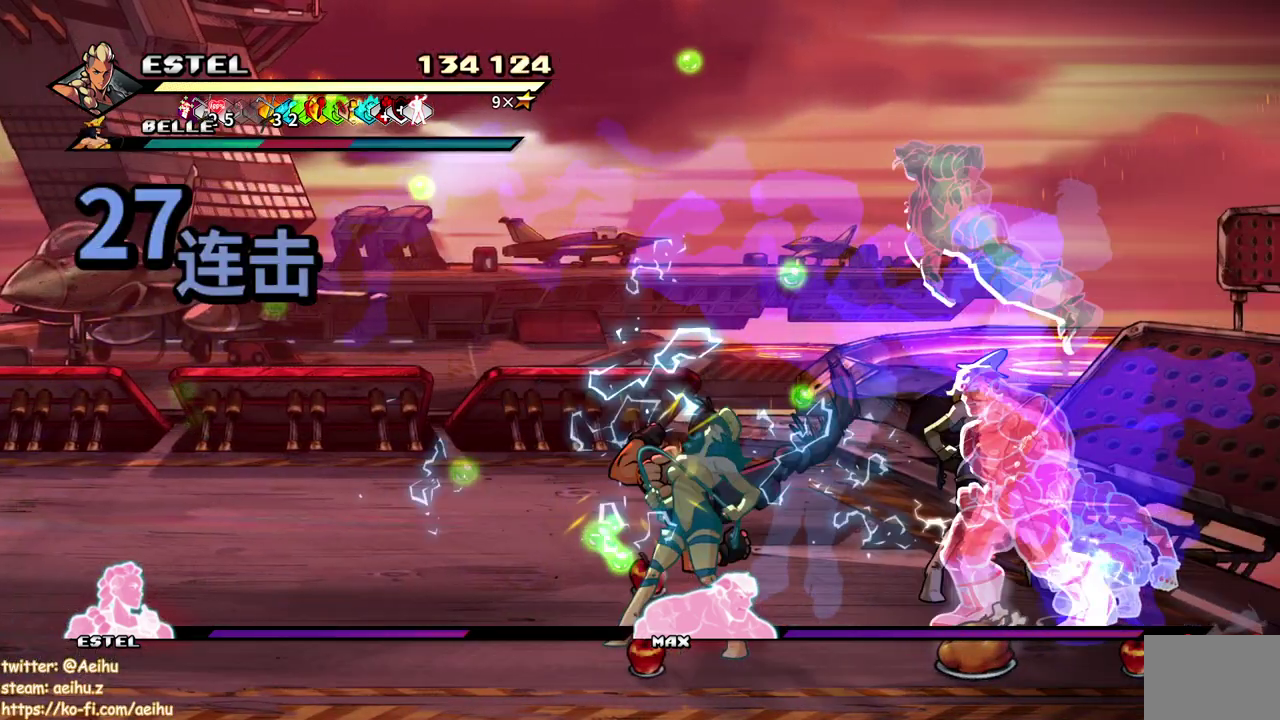
{"buttons": ["SQUARE", "DPAD_RIGHT"], "events": [[33, "DPAD_RIGHT", "up"], [33, "SQUARE", "up"], [100, "SQUARE", "down"], [117, "DPAD_RIGHT", "down"], [183, "DPAD_RIGHT", "up"], [200, "SQUARE", "up"], [250, "DPAD_RIGHT", "down"], [250, "SQUARE", "down"], [333, "DPAD_RIGHT", "up"], [350, "SQUARE", "up"], [400, "DPAD_RIGHT", "down"], [400, "SQUARE", "down"]]}
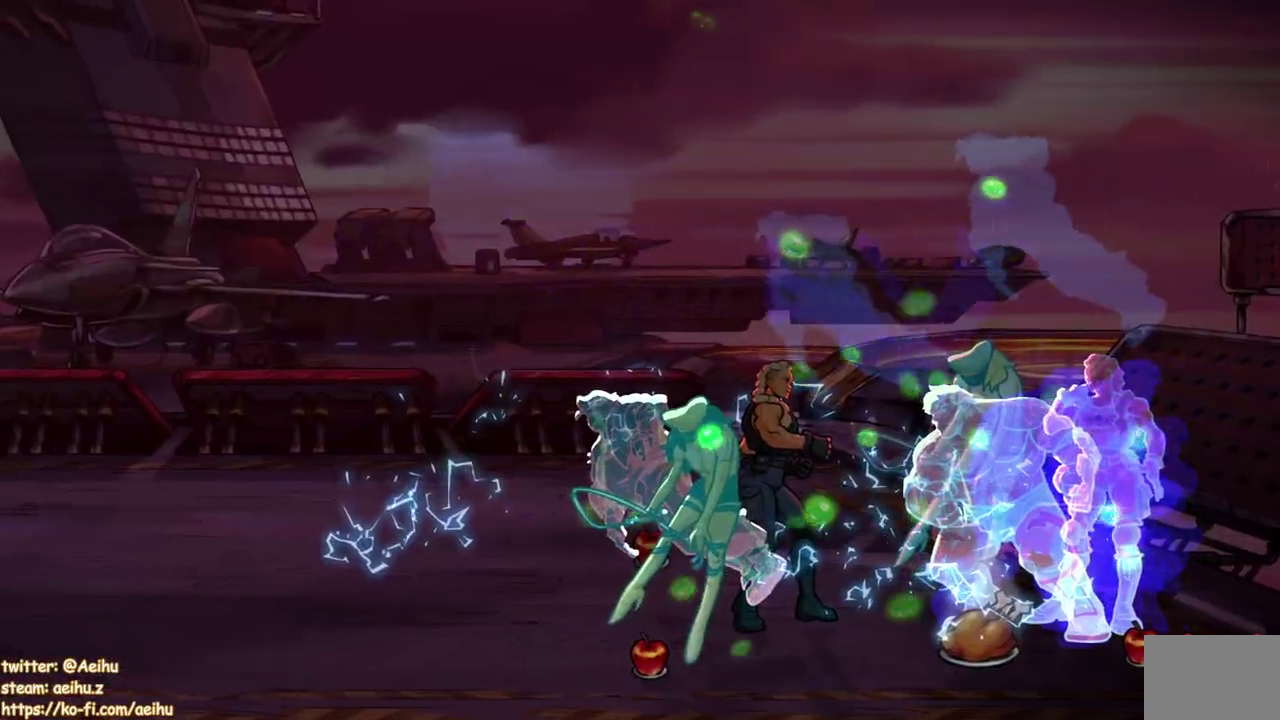
{"buttons": ["DPAD_RIGHT"], "events": [[317, "SQUARE", "up"], [333, "DPAD_RIGHT", "up"], [367, "SQUARE", "down"], [417, "DPAD_RIGHT", "down"], [483, "SQUARE", "up"]]}
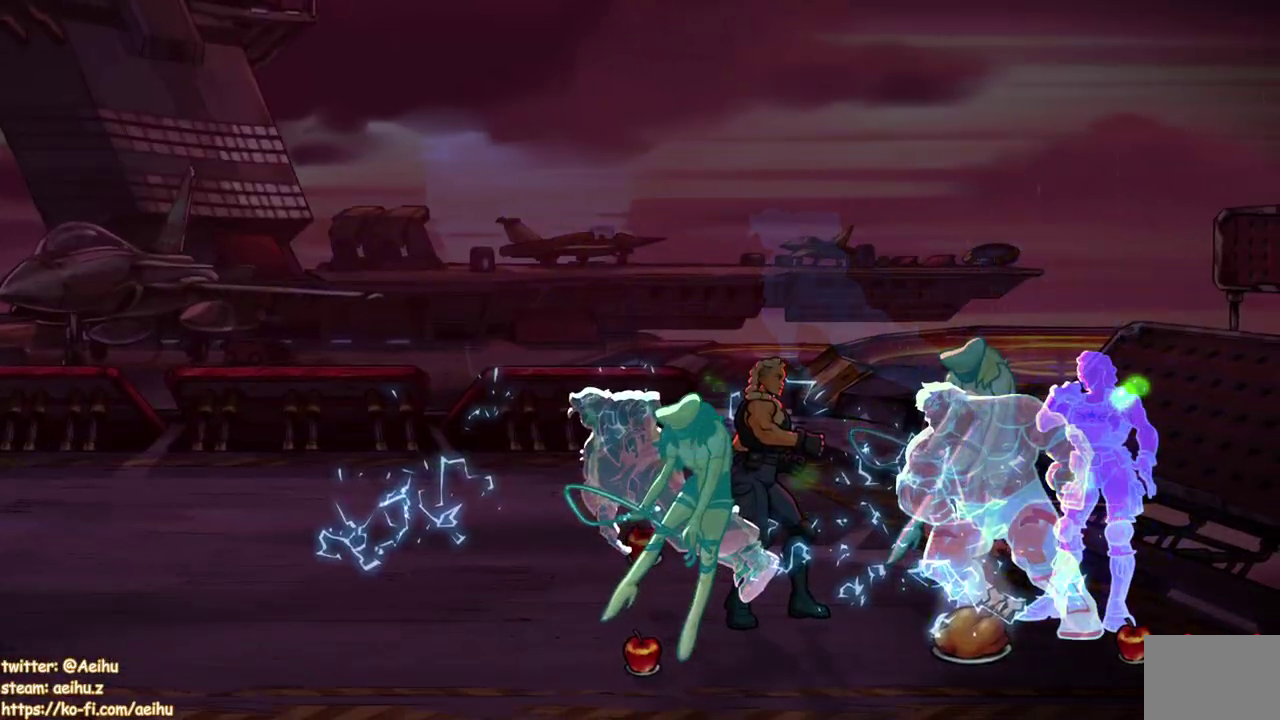
{"buttons": [], "events": [[17, "DPAD_RIGHT", "up"], [50, "SQUARE", "down"], [67, "DPAD_RIGHT", "down"], [133, "SQUARE", "up"], [183, "DPAD_RIGHT", "up"], [217, "SQUARE", "down"], [233, "DPAD_RIGHT", "down"], [317, "SQUARE", "up"], [333, "DPAD_RIGHT", "up"], [367, "SQUARE", "down"], [400, "DPAD_RIGHT", "down"], [467, "SQUARE", "up"], [483, "DPAD_RIGHT", "up"]]}